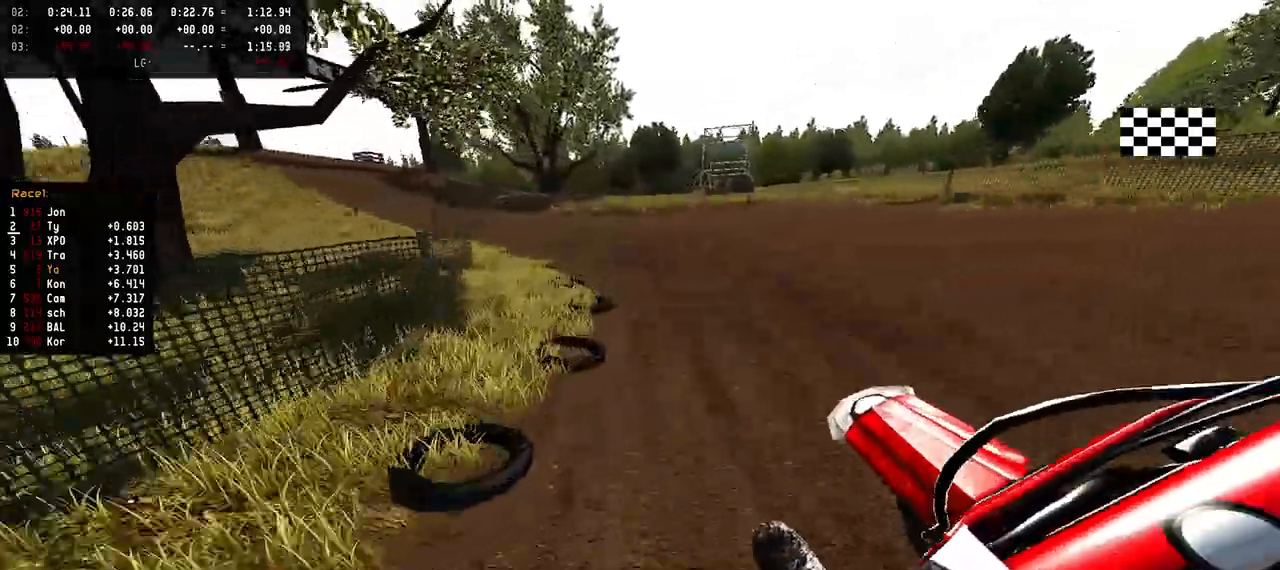
Gameplay with a controller (PlayStation layout); each line is a JSON object with the inputs held at the frame after it. "events" lists button and stick changes between this image and that frame as [ms after this image, input, new state], when the widget could be followed in between.
{"buttons": ["R2"], "left_stick": "left", "right_stick": "center", "events": [[33, "L2", "up"], [233, "R2", "down"]]}
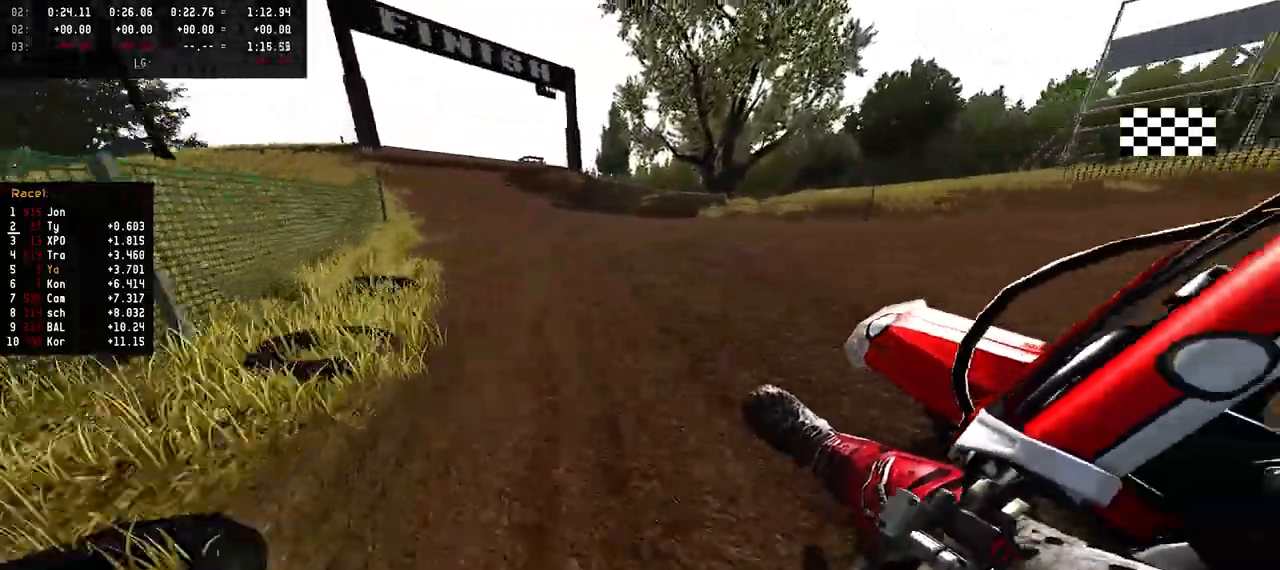
{"buttons": ["R2", "R3"], "left_stick": "center", "right_stick": "center", "events": [[500, "R3", "down"], [500, "left_stick", "center"]]}
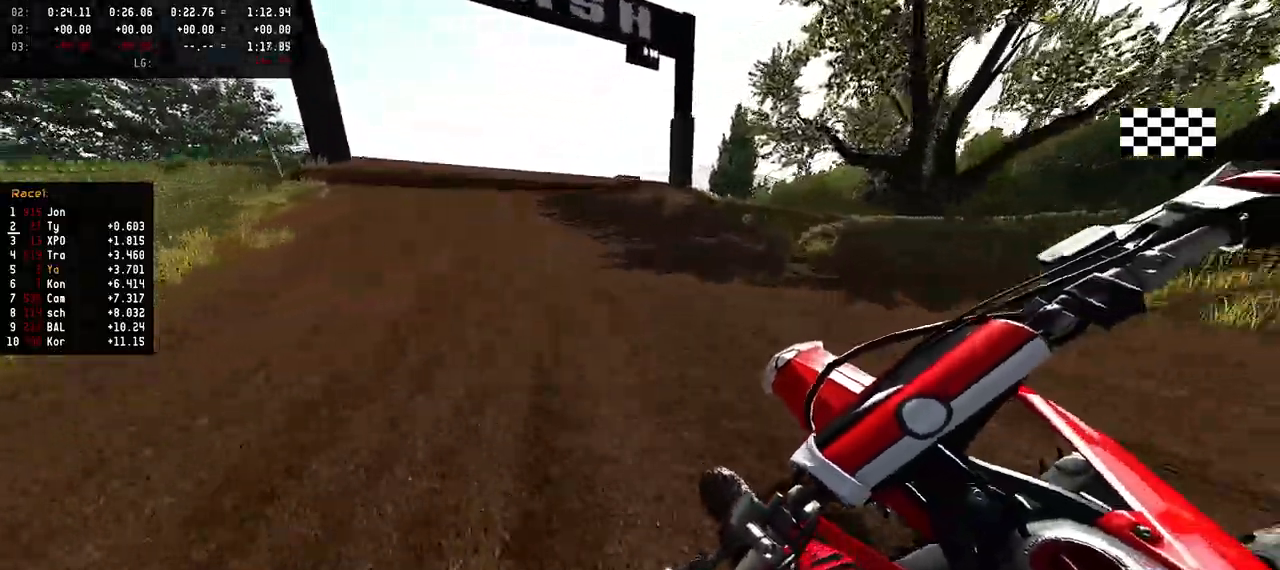
{"buttons": [], "left_stick": "center", "right_stick": "up", "events": [[117, "R3", "up"], [467, "right_stick", "up"], [500, "R2", "up"]]}
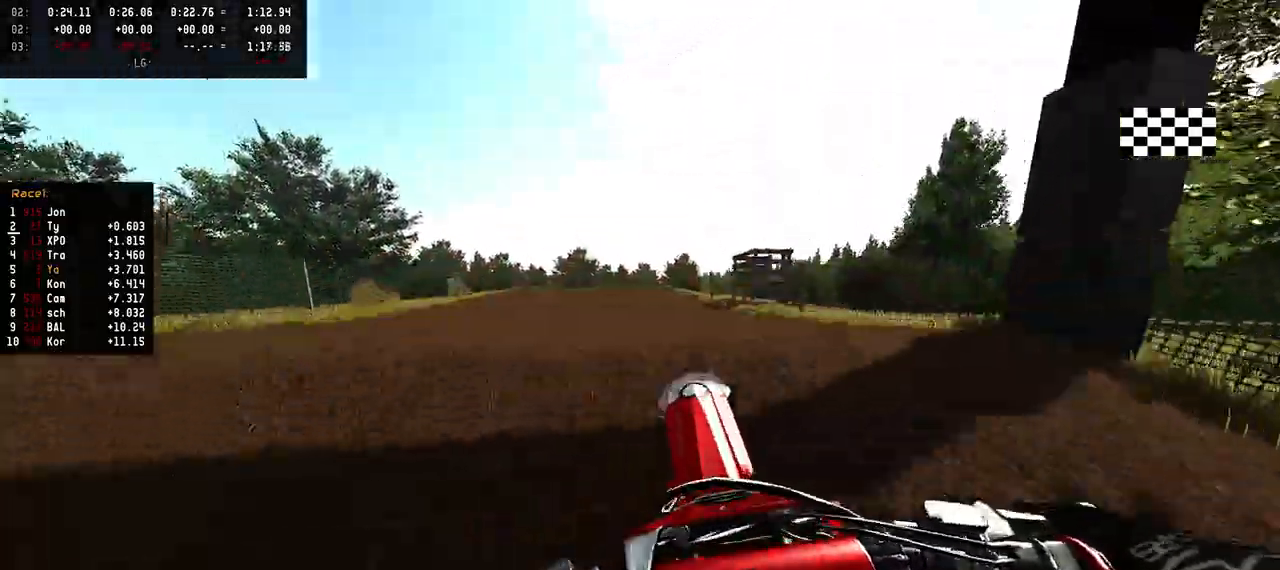
{"buttons": [], "left_stick": "center", "right_stick": "up", "events": [[83, "R2", "down"], [350, "R2", "up"]]}
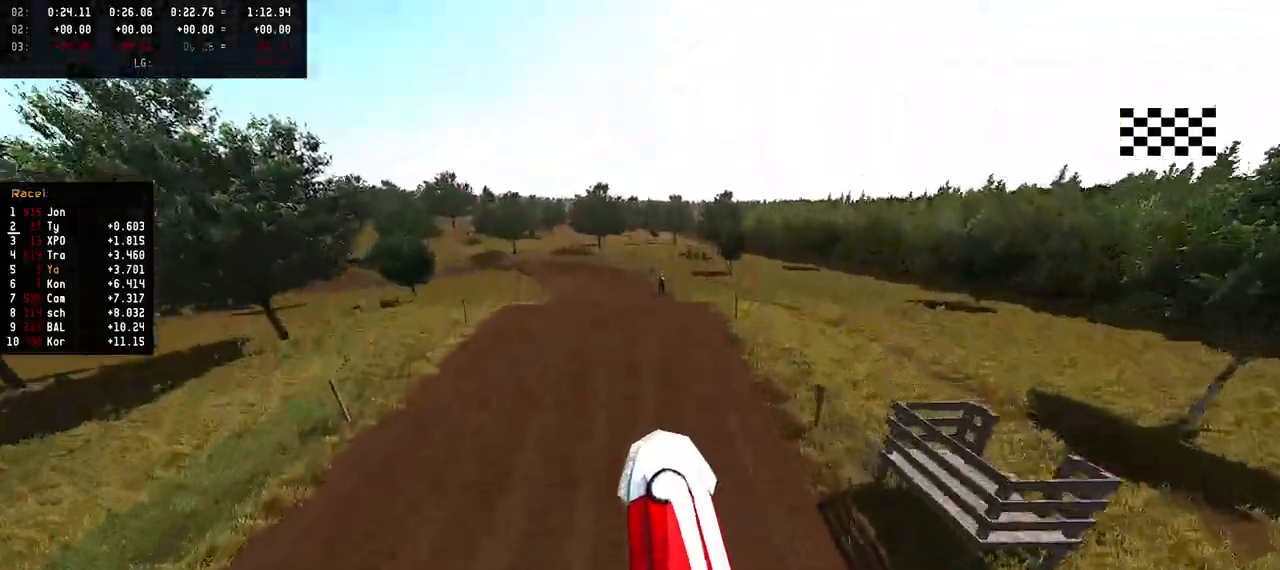
{"buttons": ["R2"], "left_stick": "up-left", "right_stick": "up", "events": [[33, "left_stick", "up"], [133, "R2", "down"], [283, "left_stick", "center"], [383, "left_stick", "up-left"]]}
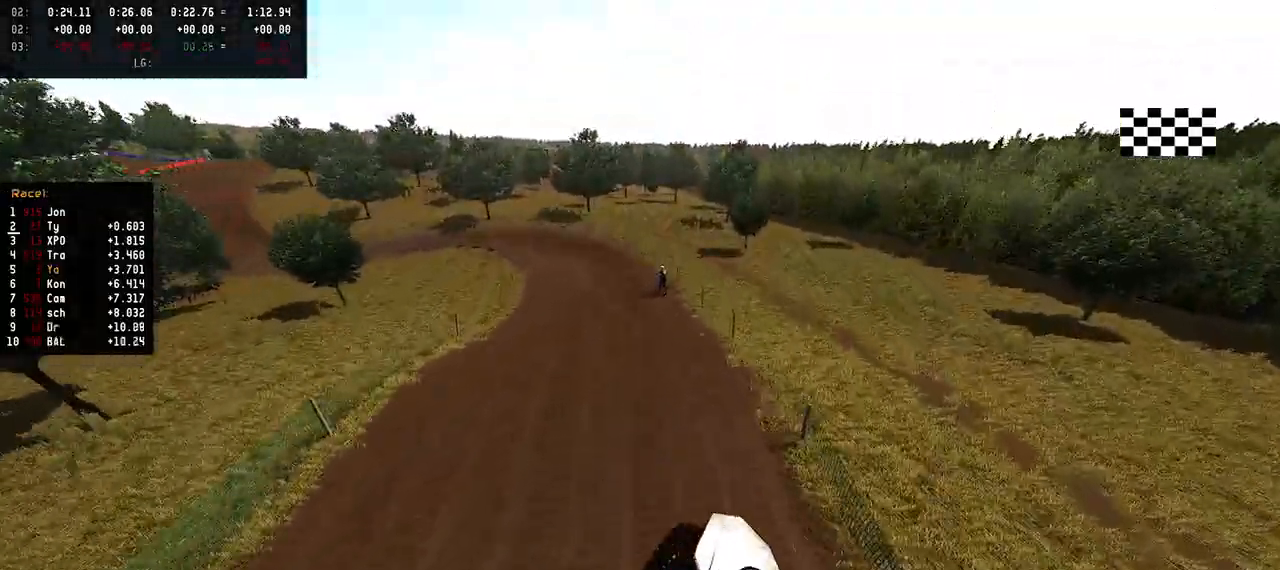
{"buttons": ["R2"], "left_stick": "center", "right_stick": "up", "events": [[50, "left_stick", "center"]]}
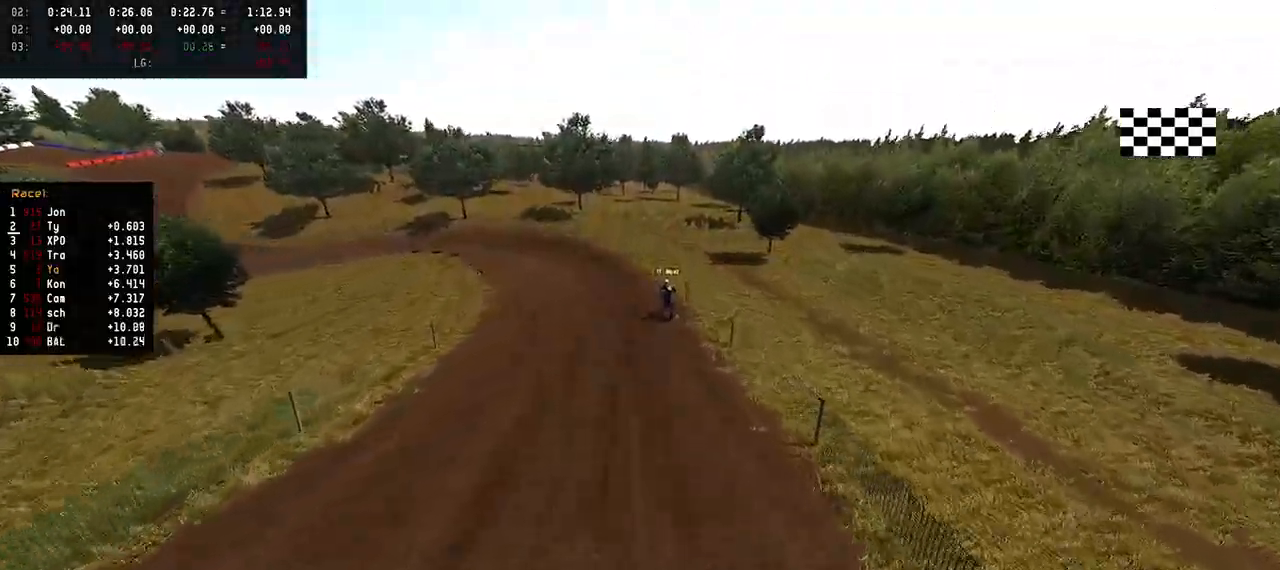
{"buttons": ["R2"], "left_stick": "center", "right_stick": "center", "events": [[217, "right_stick", "center"], [400, "R3", "down"], [483, "R3", "up"]]}
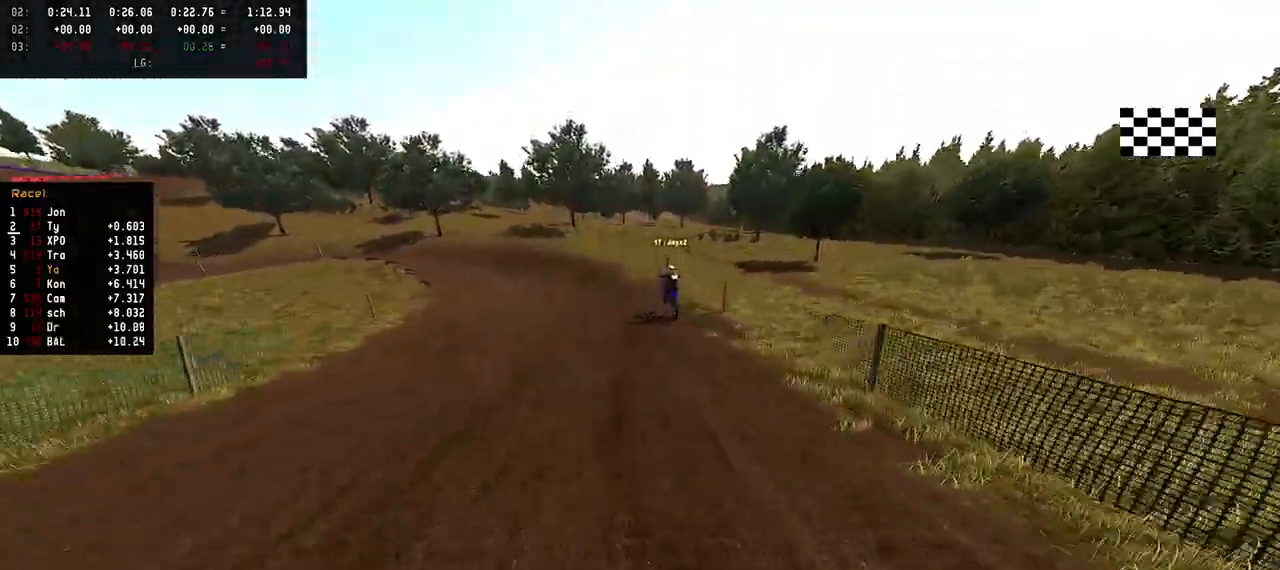
{"buttons": ["R2"], "left_stick": "center", "right_stick": "center", "events": [[17, "right_stick", "down"], [217, "left_stick", "left"], [267, "R2", "up"], [300, "right_stick", "center"], [317, "R2", "down"], [467, "left_stick", "center"]]}
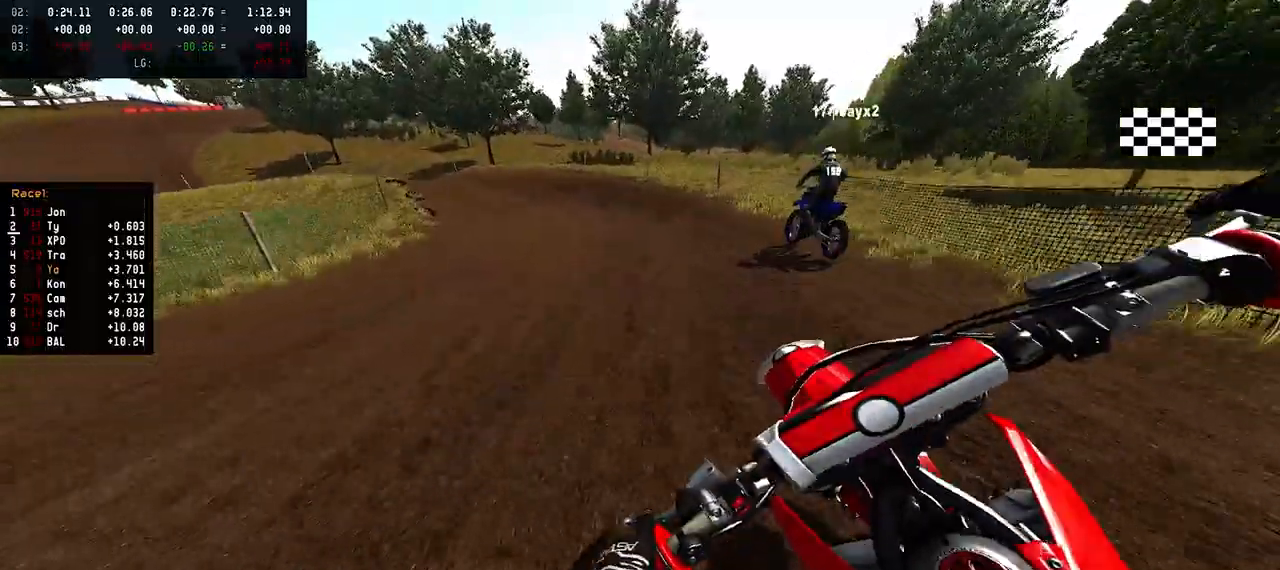
{"buttons": ["R2"], "left_stick": "center", "right_stick": "center", "events": [[183, "left_stick", "left"], [283, "left_stick", "center"], [350, "R2", "up"], [450, "R2", "down"]]}
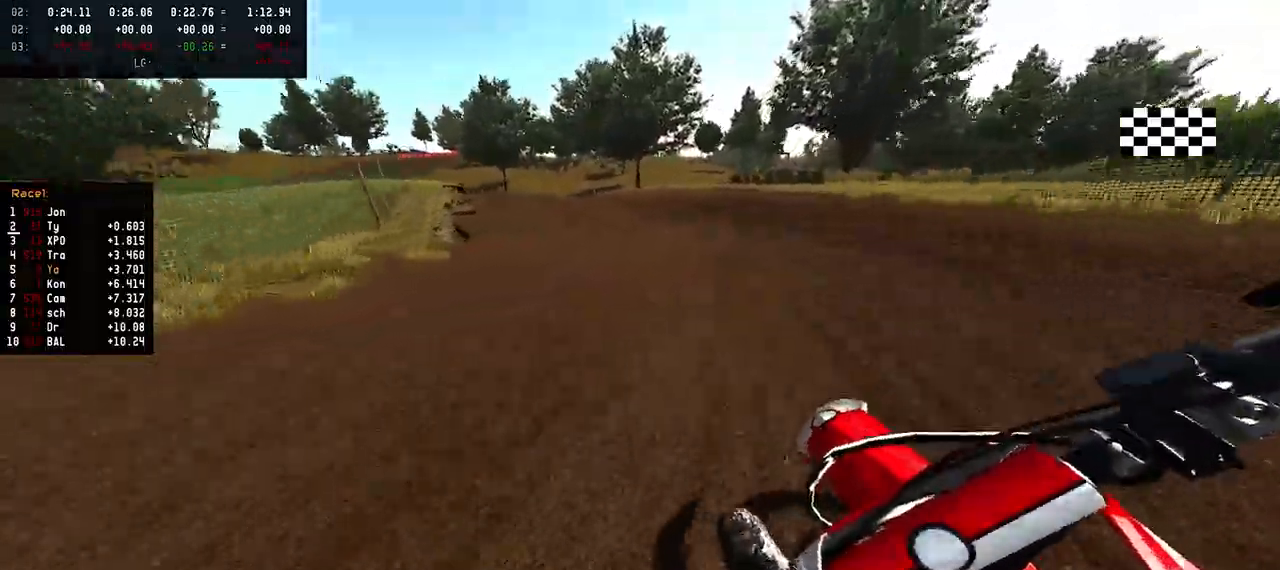
{"buttons": ["SQUARE", "L2"], "left_stick": "center", "right_stick": "center", "events": [[133, "R2", "up"], [483, "L2", "down"], [500, "SQUARE", "down"]]}
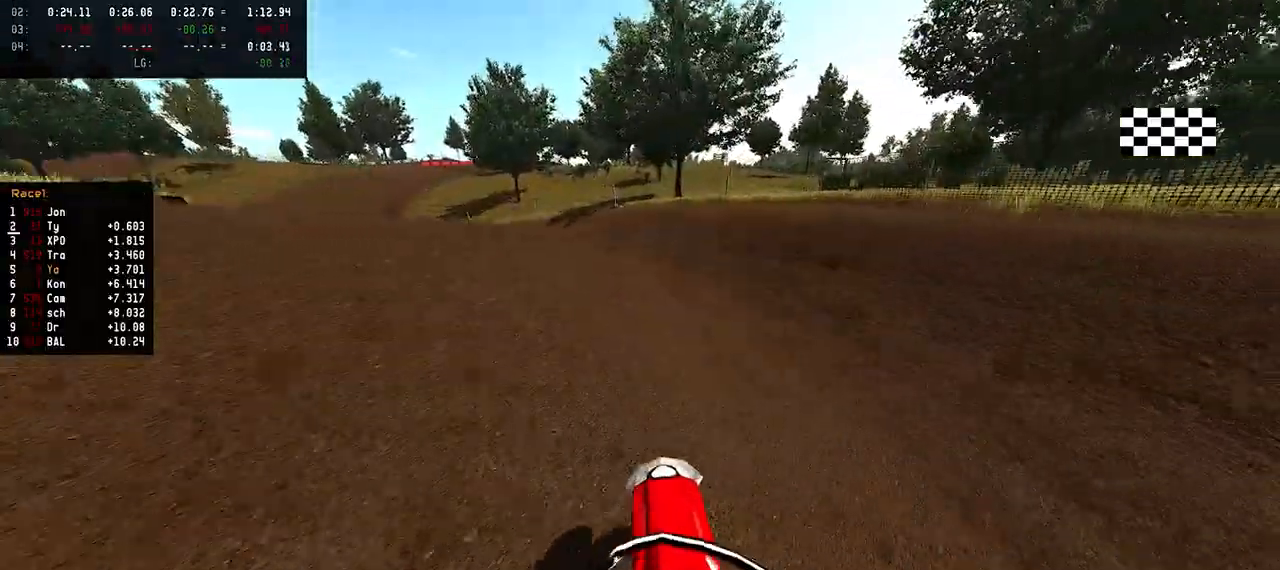
{"buttons": ["R2"], "left_stick": "left", "right_stick": "center", "events": [[83, "SQUARE", "up"], [283, "L2", "up"], [367, "R2", "down"], [400, "R3", "down"], [500, "R3", "up"], [500, "left_stick", "left"]]}
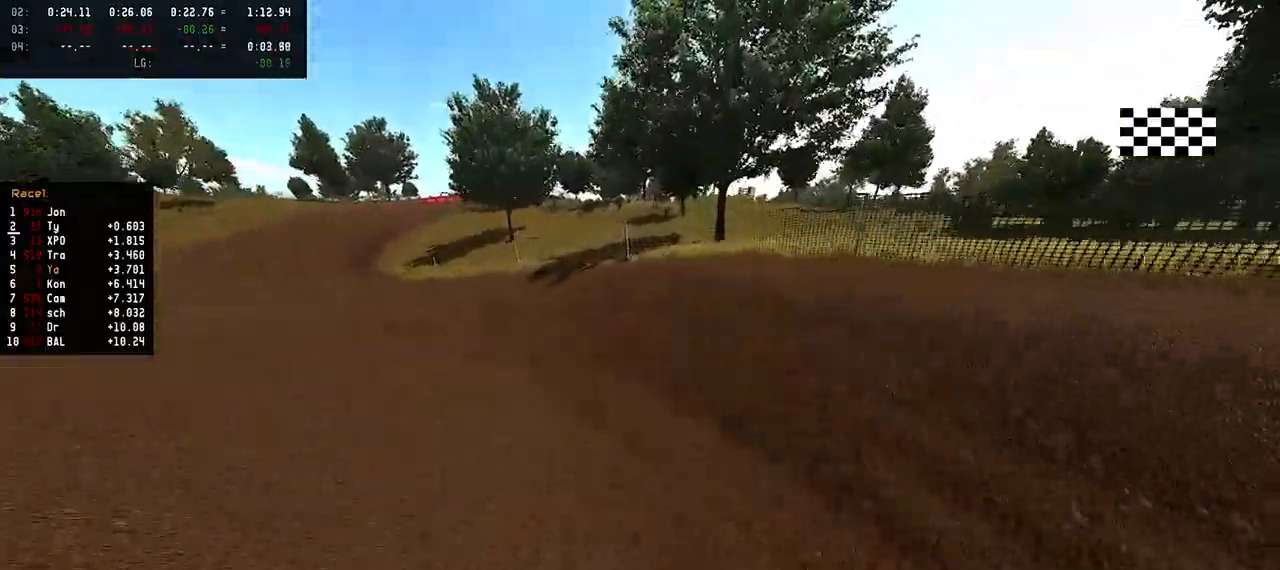
{"buttons": [], "left_stick": "left", "right_stick": "up", "events": [[50, "right_stick", "up"], [400, "R2", "up"]]}
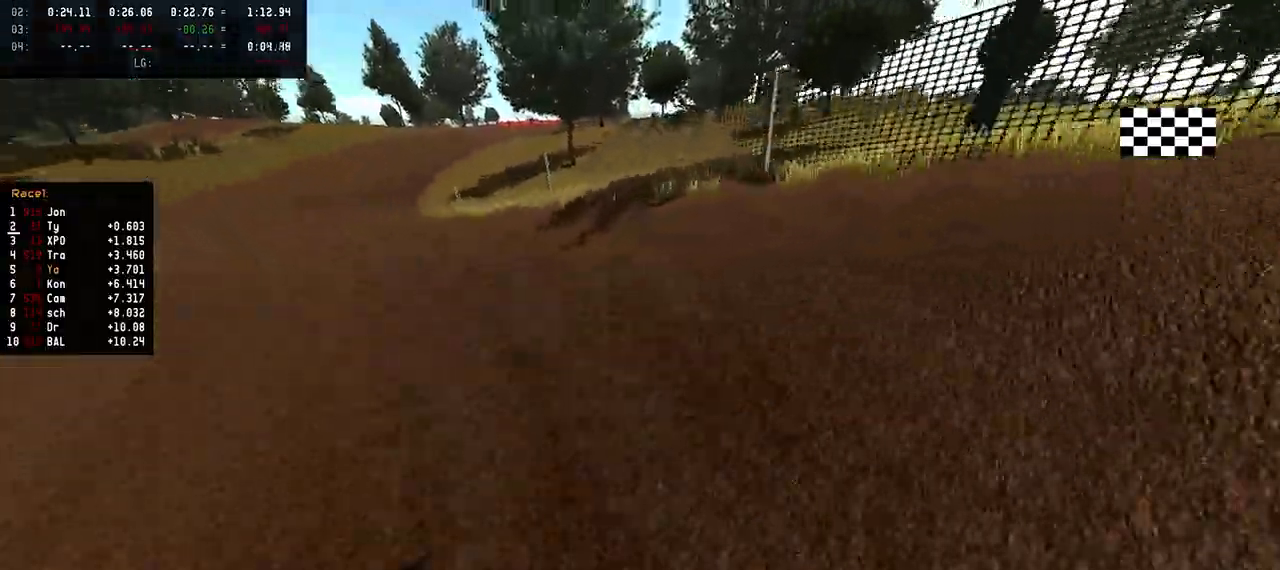
{"buttons": [], "left_stick": "left", "right_stick": "center", "events": [[83, "right_stick", "center"]]}
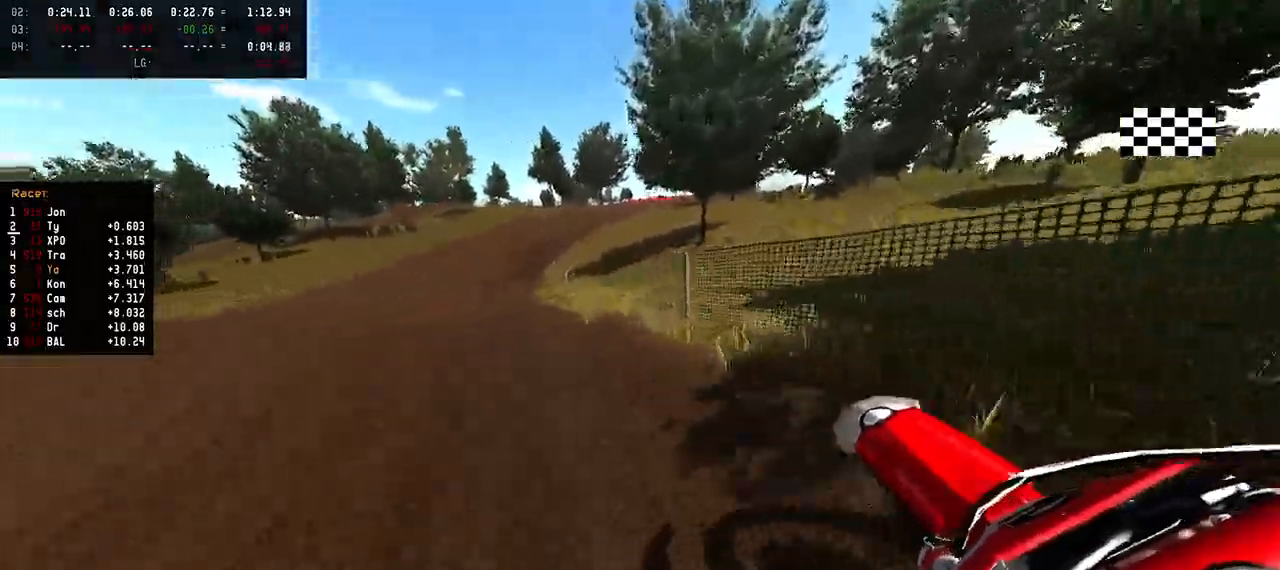
{"buttons": ["R2"], "left_stick": "center", "right_stick": "up", "events": [[67, "R3", "down"], [167, "R3", "up"], [183, "R2", "down"], [183, "left_stick", "center"], [250, "right_stick", "up"], [300, "left_stick", "up-right"], [467, "left_stick", "center"]]}
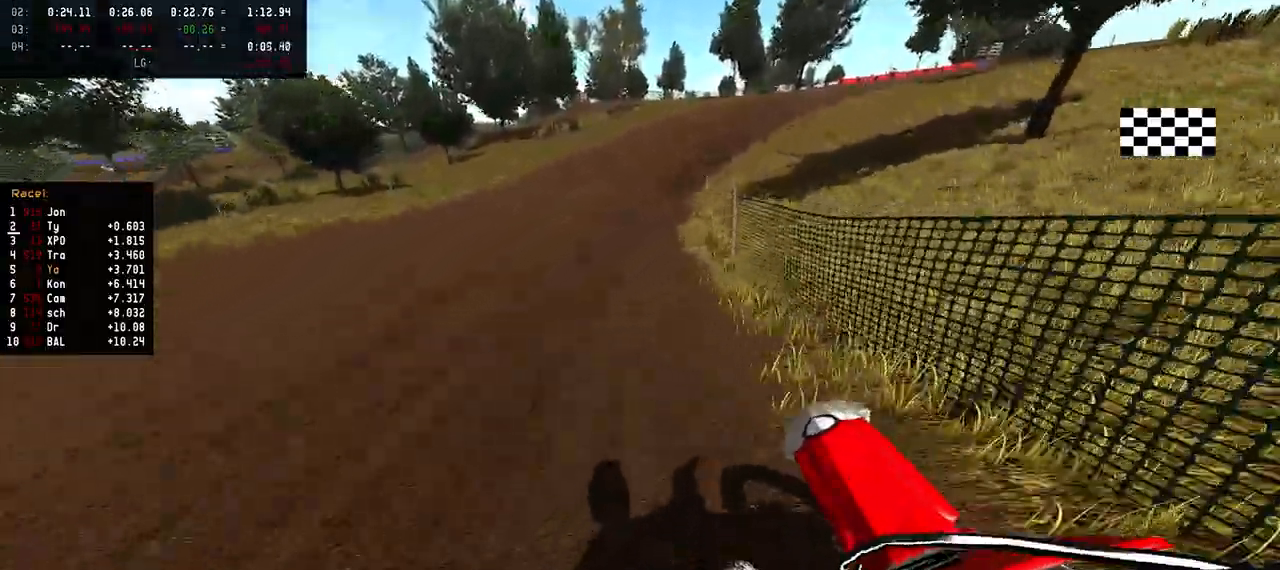
{"buttons": ["R2"], "left_stick": "up-right", "right_stick": "down-left", "events": [[83, "left_stick", "up-right"], [267, "right_stick", "center"], [350, "right_stick", "down"], [400, "right_stick", "down-left"]]}
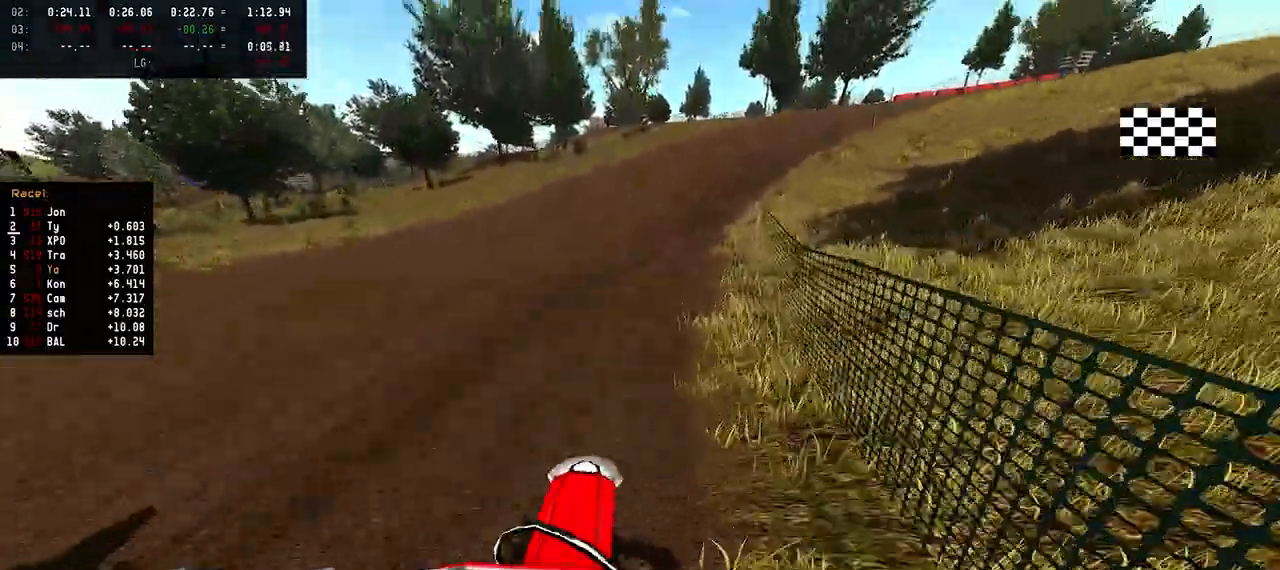
{"buttons": ["R2"], "left_stick": "up-right", "right_stick": "center", "events": [[167, "right_stick", "center"]]}
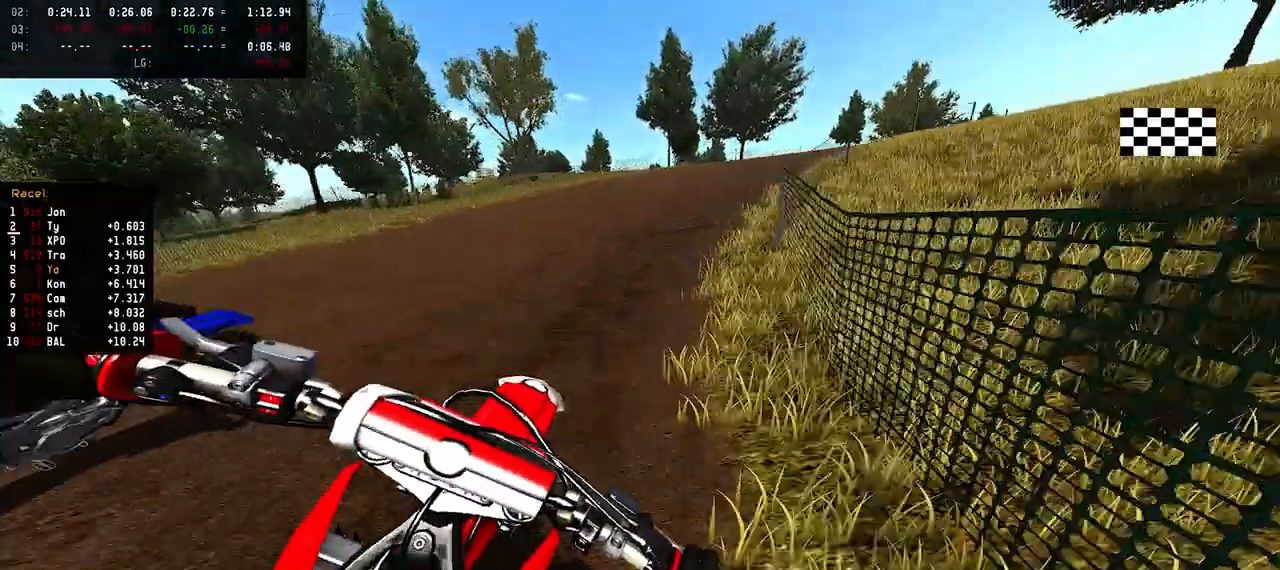
{"buttons": ["R2"], "left_stick": "up-right", "right_stick": "center", "events": []}
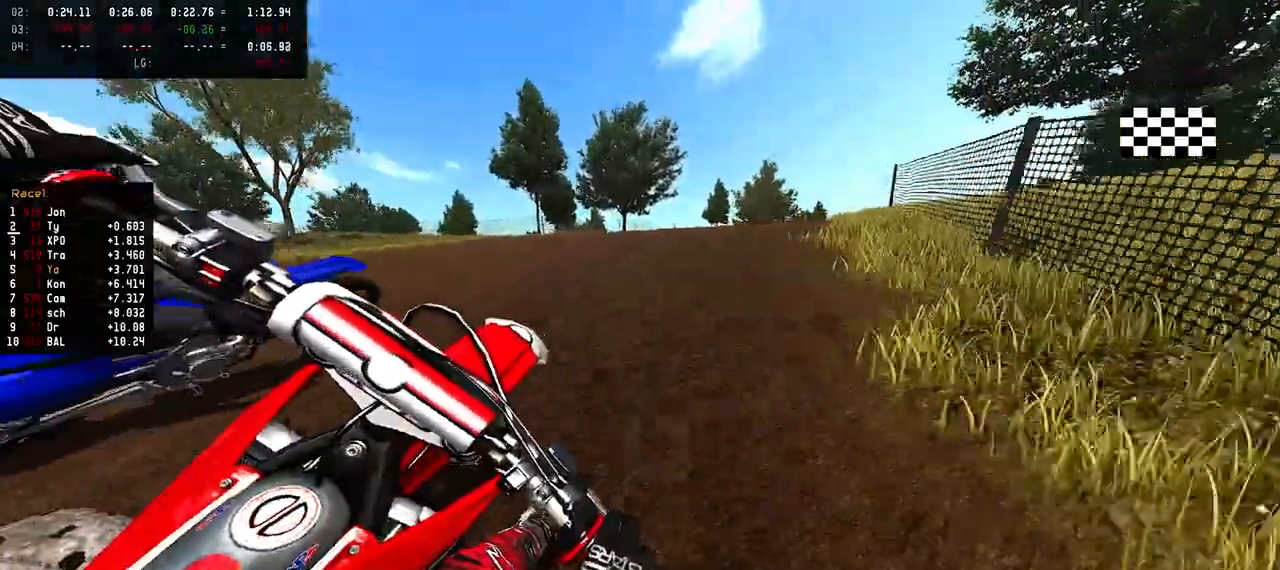
{"buttons": ["R2"], "left_stick": "up-right", "right_stick": "center", "events": []}
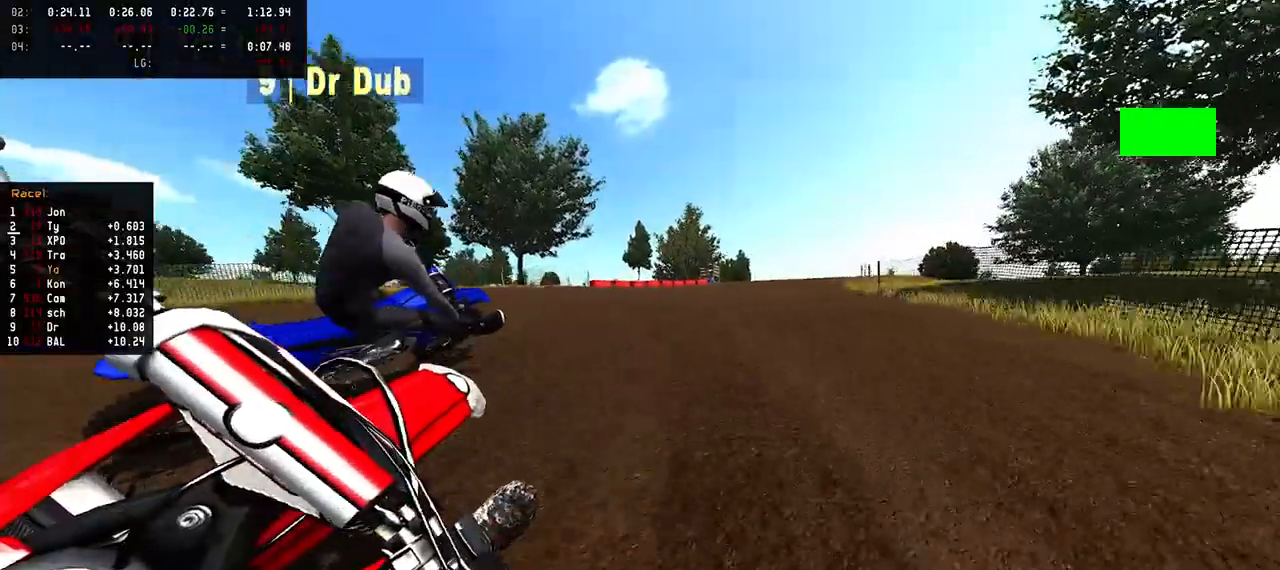
{"buttons": ["R2"], "left_stick": "up-right", "right_stick": "center", "events": []}
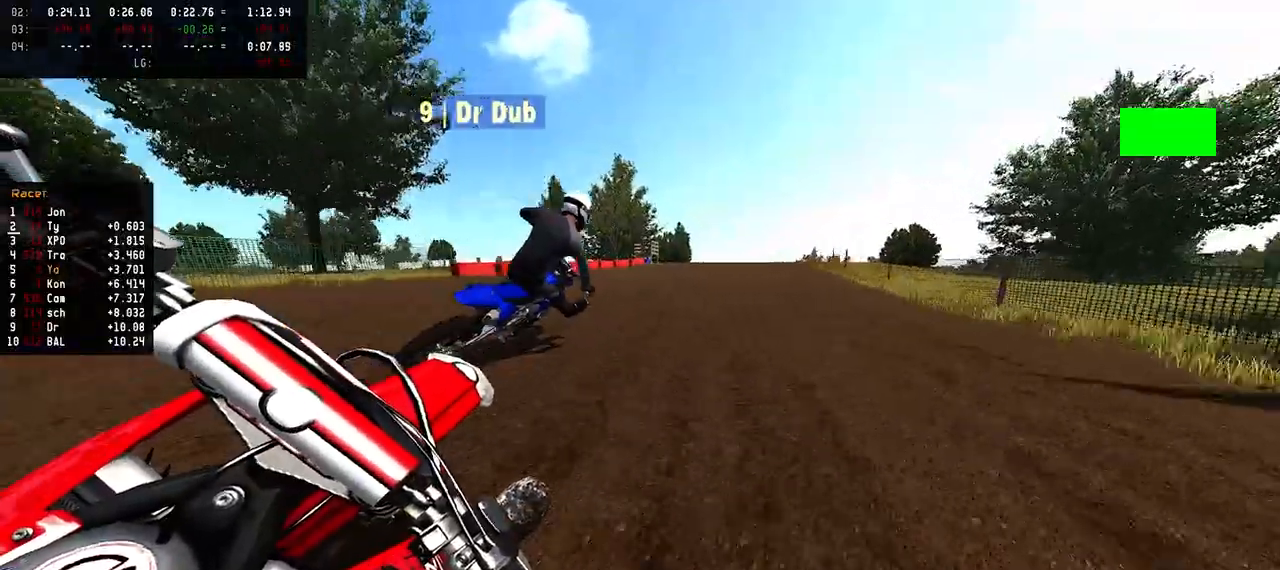
{"buttons": ["R2"], "left_stick": "up-right", "right_stick": "center", "events": []}
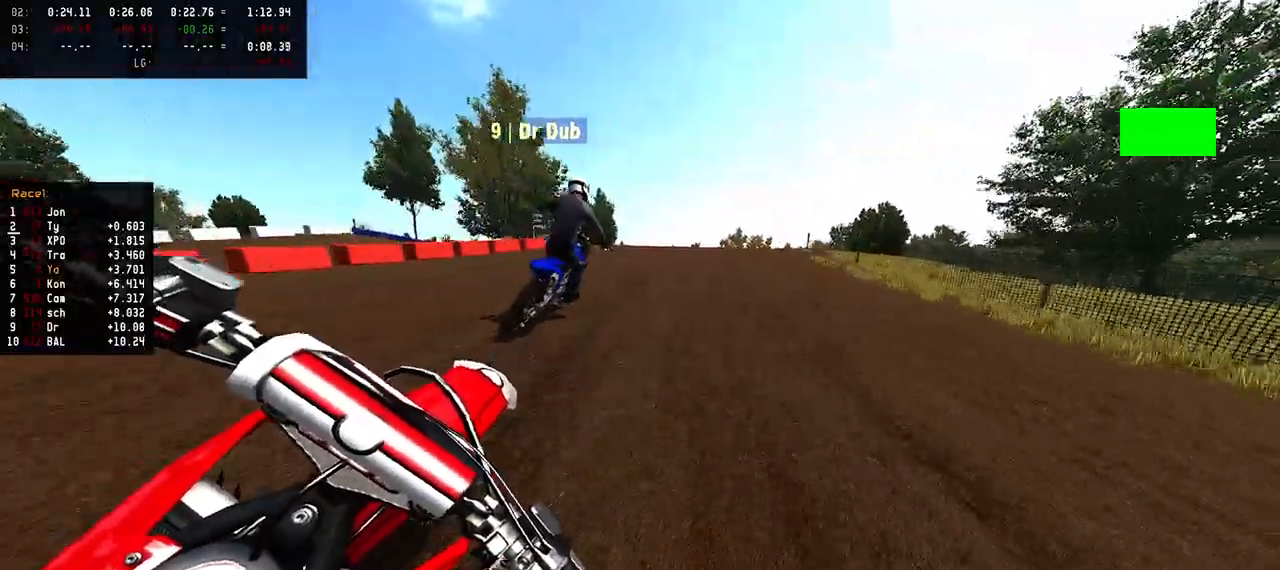
{"buttons": ["R2"], "left_stick": "up-right", "right_stick": "center", "events": []}
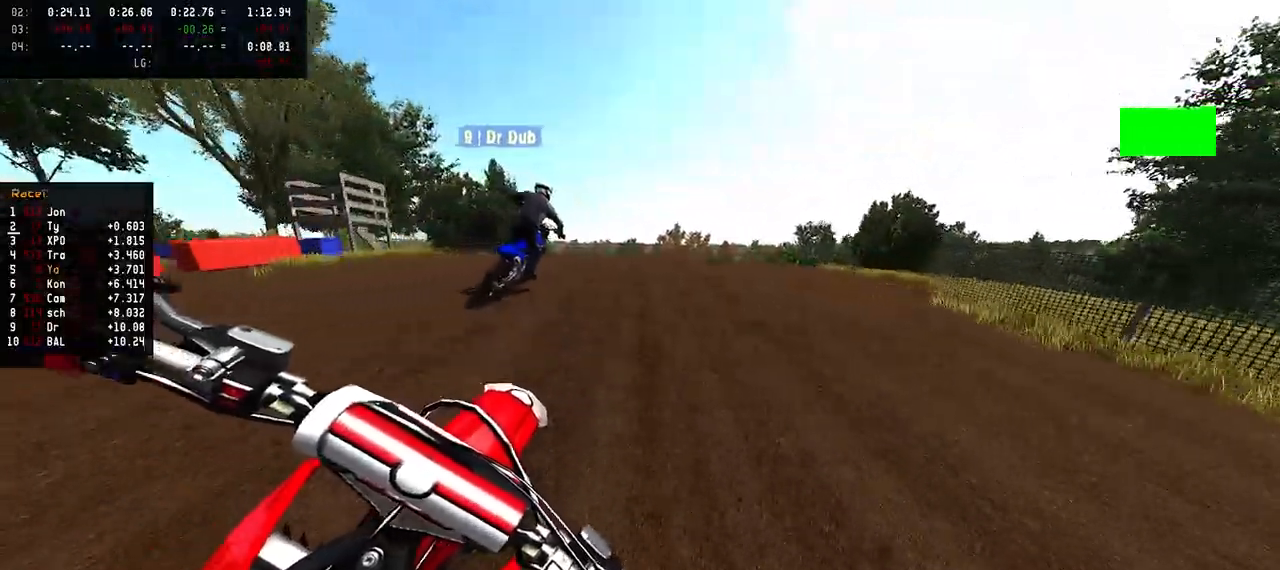
{"buttons": ["R2"], "left_stick": "up-right", "right_stick": "center", "events": [[350, "R3", "down"], [450, "R3", "up"]]}
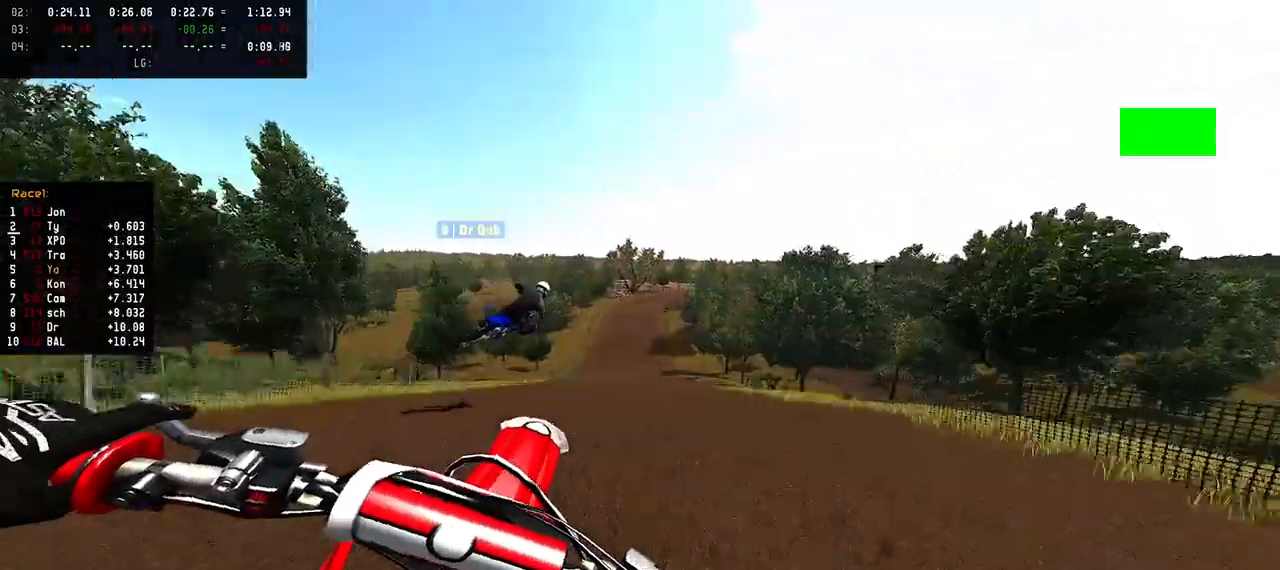
{"buttons": [], "left_stick": "up", "right_stick": "up", "events": [[17, "right_stick", "up"], [217, "left_stick", "up"], [483, "R2", "up"]]}
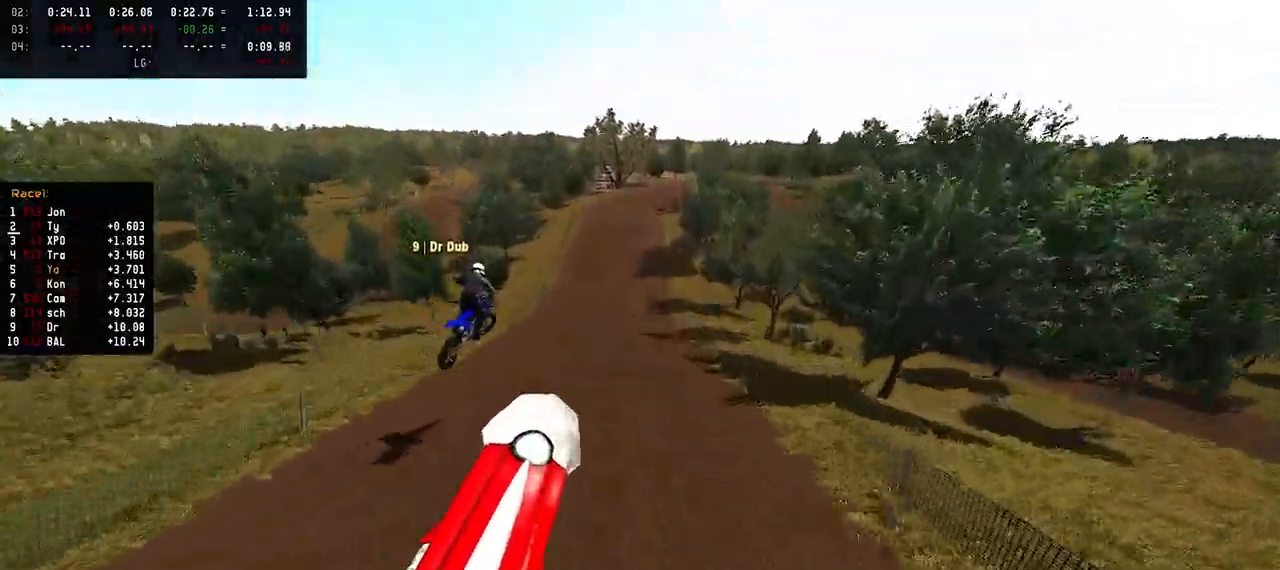
{"buttons": ["R2"], "left_stick": "center", "right_stick": "up", "events": [[33, "left_stick", "up-left"], [267, "R2", "down"], [417, "left_stick", "center"]]}
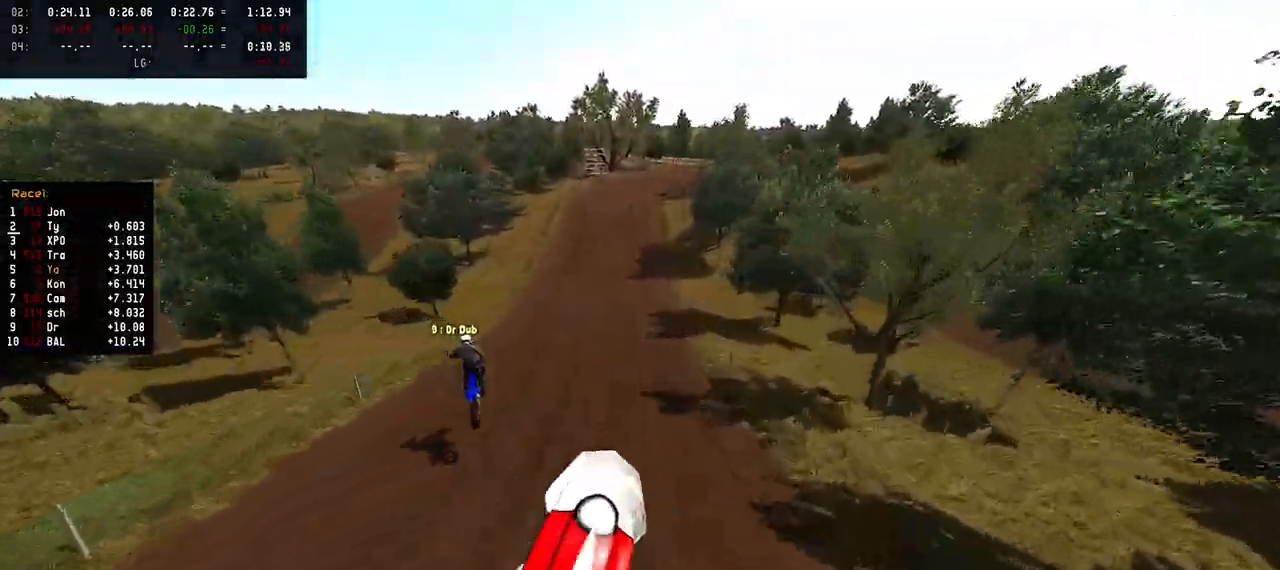
{"buttons": ["R2"], "left_stick": "up-left", "right_stick": "center", "events": [[250, "left_stick", "up-left"], [483, "right_stick", "center"]]}
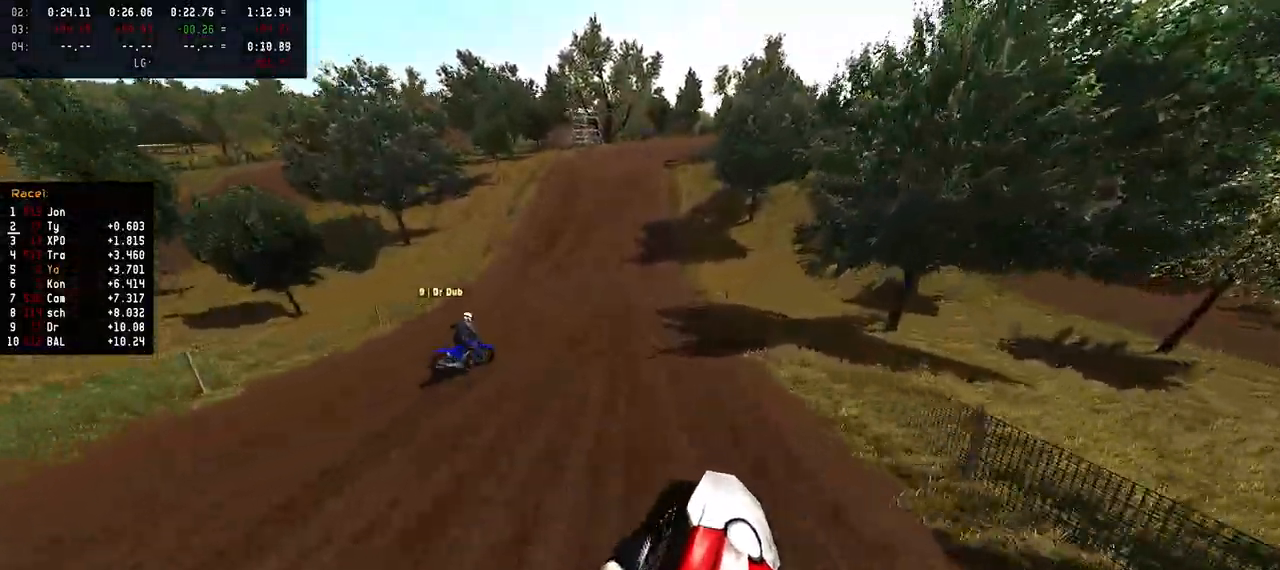
{"buttons": ["R2"], "left_stick": "center", "right_stick": "down", "events": [[83, "R3", "down"], [167, "right_stick", "down"], [183, "R3", "up"], [400, "left_stick", "center"]]}
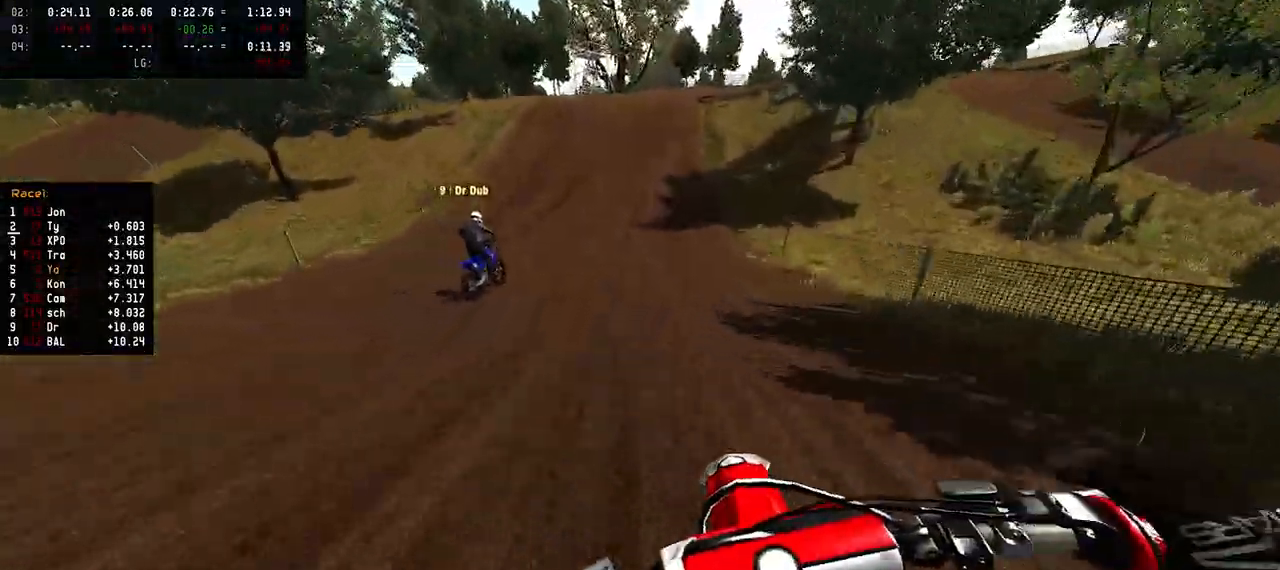
{"buttons": ["R2"], "left_stick": "center", "right_stick": "center", "events": [[167, "right_stick", "center"]]}
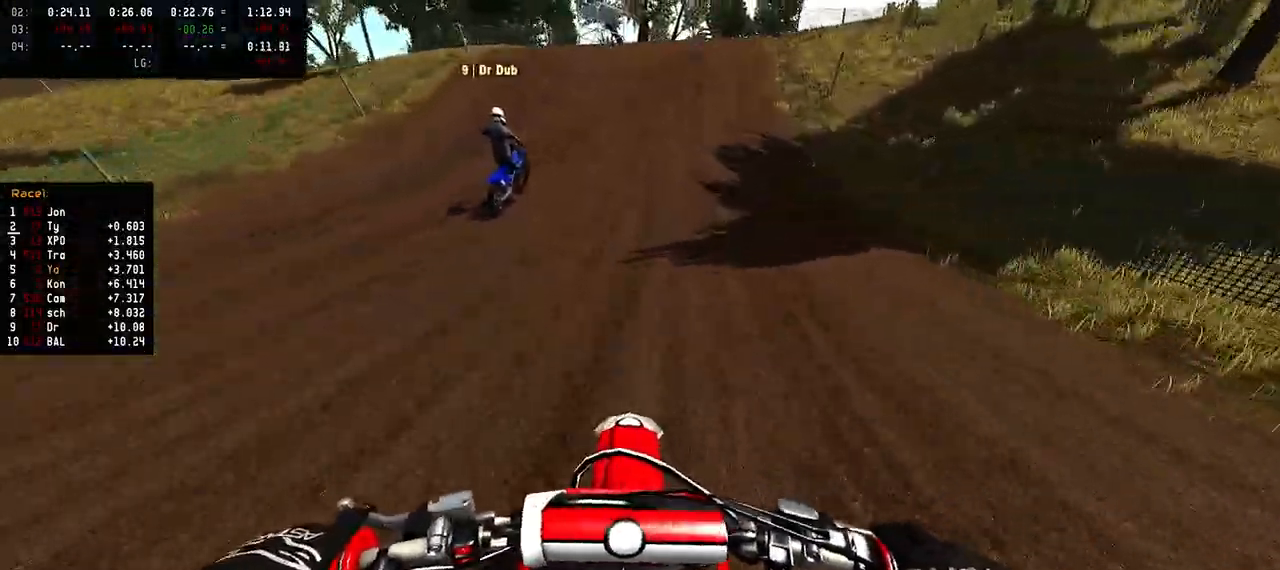
{"buttons": ["L2"], "left_stick": "up-right", "right_stick": "center", "events": [[150, "R2", "up"], [250, "L2", "down"], [400, "left_stick", "up-right"]]}
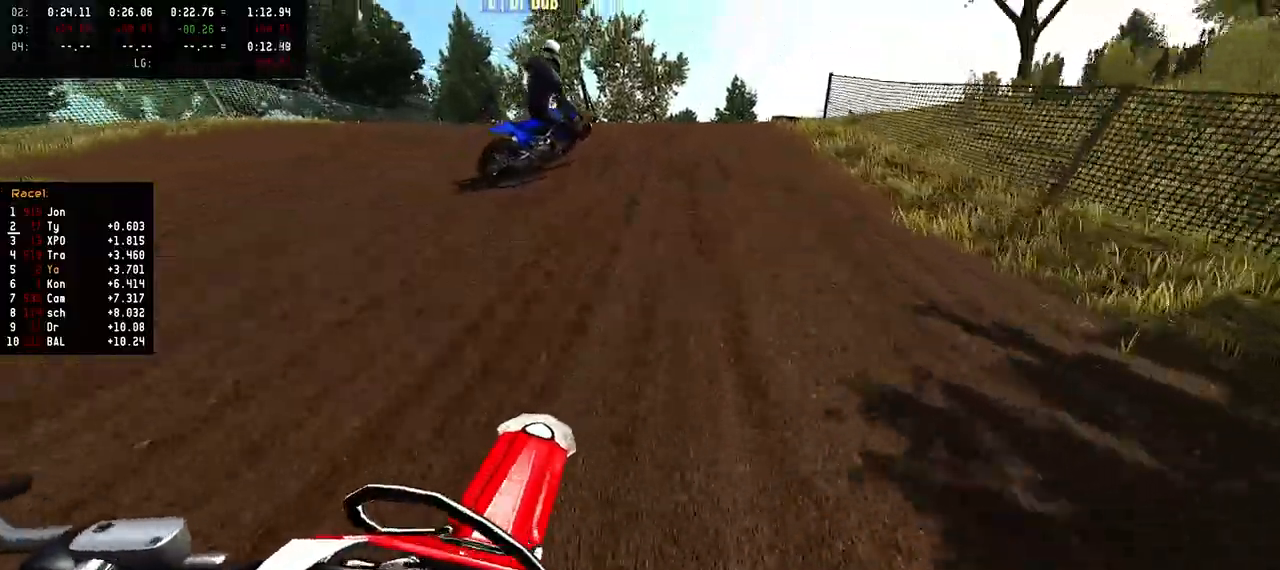
{"buttons": [], "left_stick": "up-right", "right_stick": "center", "events": [[400, "L2", "up"], [400, "SQUARE", "down"], [450, "SQUARE", "up"]]}
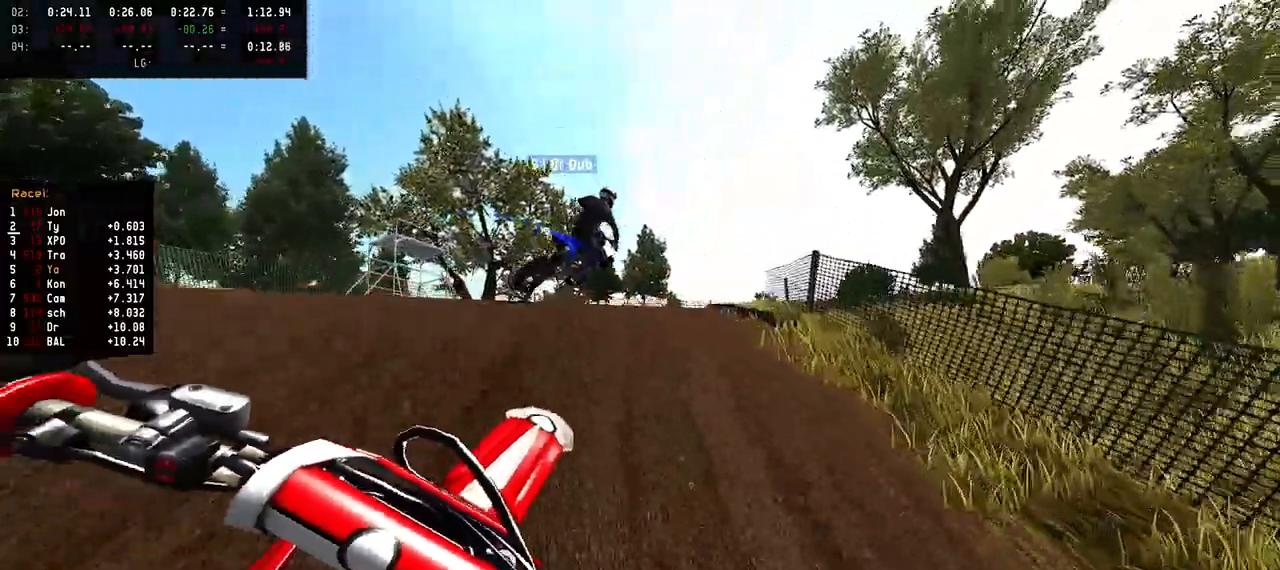
{"buttons": ["R2"], "left_stick": "center", "right_stick": "up", "events": [[167, "right_stick", "up"], [233, "R2", "down"], [333, "left_stick", "center"]]}